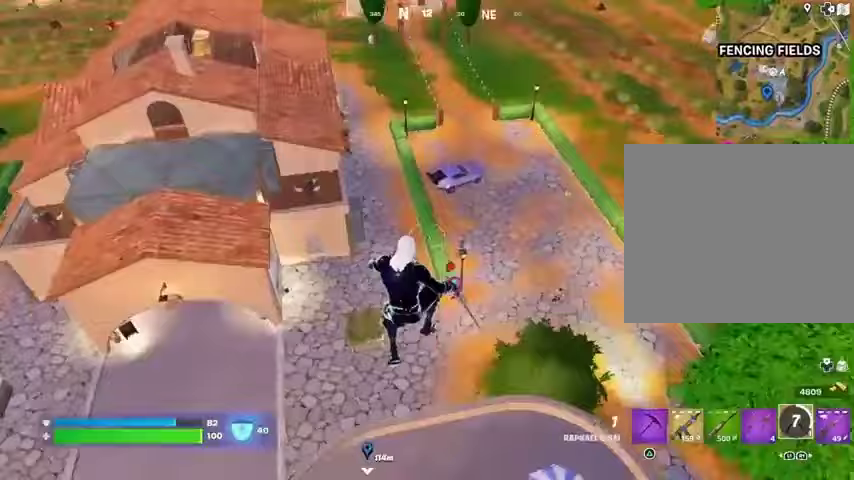
Gameplay with a controller (PlayStation layout); each line is a JSON object with the inputs held at the frame after it. "events" lists button and stick changes between this image and that frame as [ms after this image, input, new state], when the widget could be followed in between. Not read: L1 R1.
{"buttons": [], "left_stick": "up", "right_stick": "right", "events": [[67, "left_stick", "up"], [300, "right_stick", "right"]]}
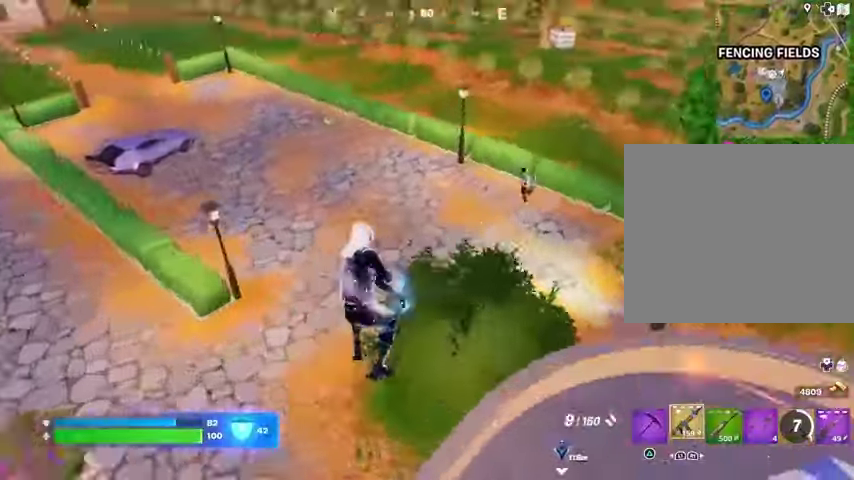
{"buttons": ["CROSS"], "left_stick": "up-left", "right_stick": "center", "events": [[133, "right_stick", "up-right"], [367, "L3", "down"], [467, "CROSS", "down"], [467, "L3", "up"], [467, "left_stick", "up-left"], [467, "right_stick", "center"]]}
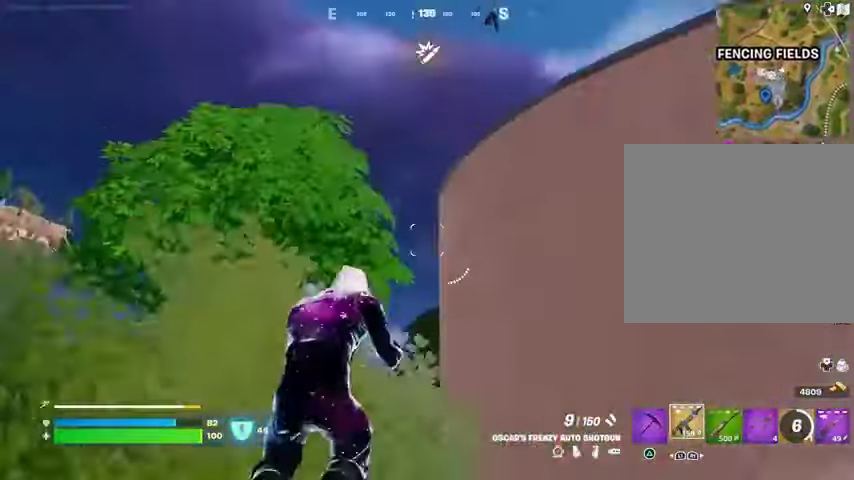
{"buttons": [], "left_stick": "left", "right_stick": "up", "events": [[33, "CROSS", "up"], [100, "left_stick", "center"], [133, "right_stick", "right"], [200, "left_stick", "down"], [267, "right_stick", "center"], [500, "left_stick", "left"], [500, "right_stick", "up"]]}
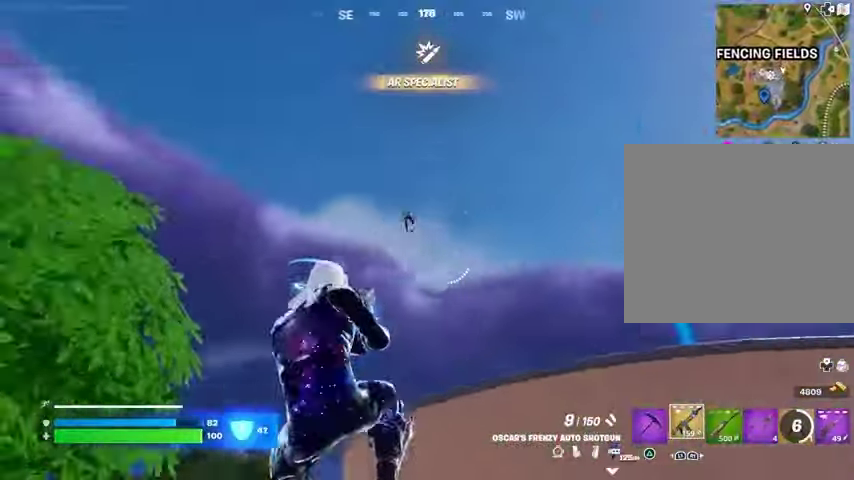
{"buttons": ["L3"], "left_stick": "up-left", "right_stick": "down-right", "events": [[67, "R2", "down"], [133, "right_stick", "down"], [167, "R2", "up"], [233, "right_stick", "center"], [433, "L3", "down"], [433, "left_stick", "up-left"], [500, "right_stick", "down-right"]]}
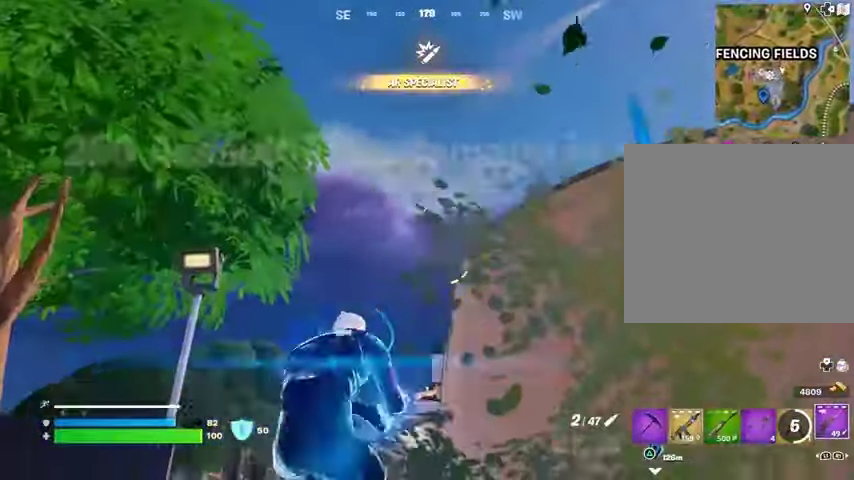
{"buttons": [], "left_stick": "up", "right_stick": "center", "events": [[33, "L3", "up"], [100, "right_stick", "center"], [467, "left_stick", "up"]]}
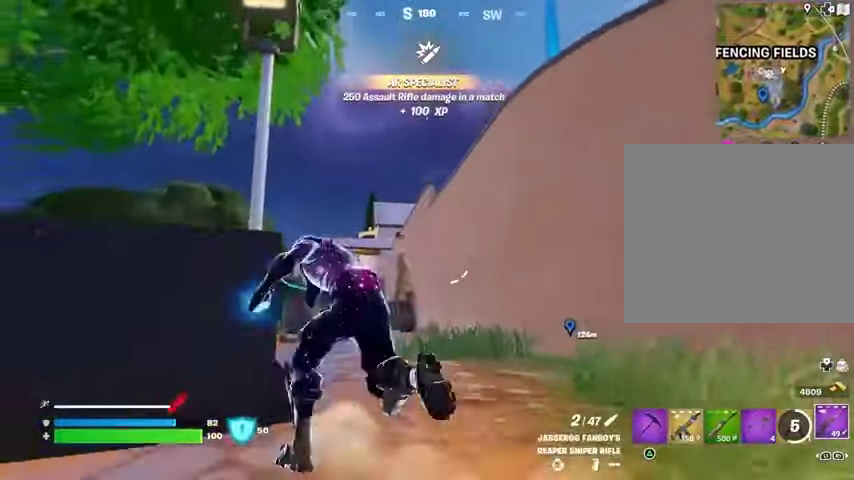
{"buttons": [], "left_stick": "left", "right_stick": "center", "events": [[300, "left_stick", "left"]]}
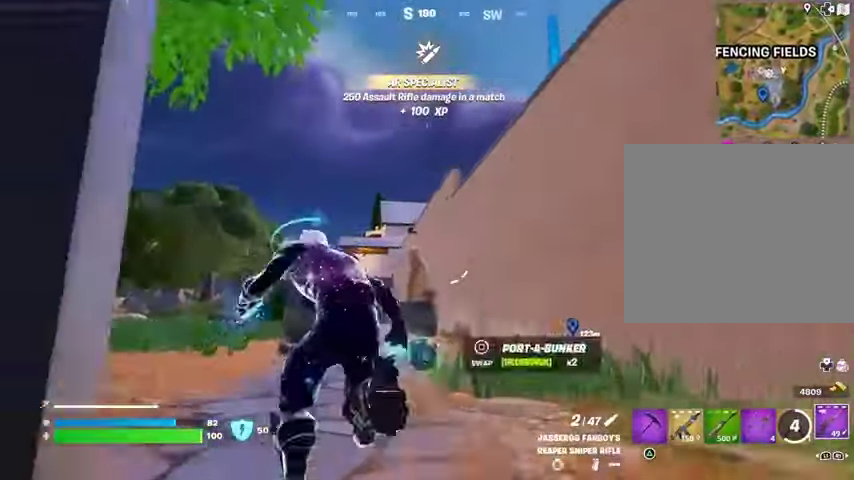
{"buttons": ["L2"], "left_stick": "left", "right_stick": "down-left", "events": [[367, "L2", "down"], [433, "right_stick", "down-left"]]}
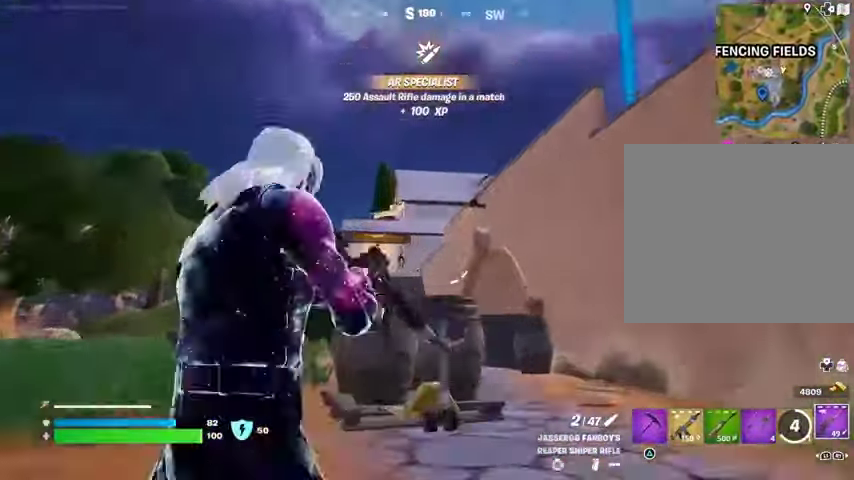
{"buttons": ["L2"], "left_stick": "left", "right_stick": "center", "events": [[500, "right_stick", "center"]]}
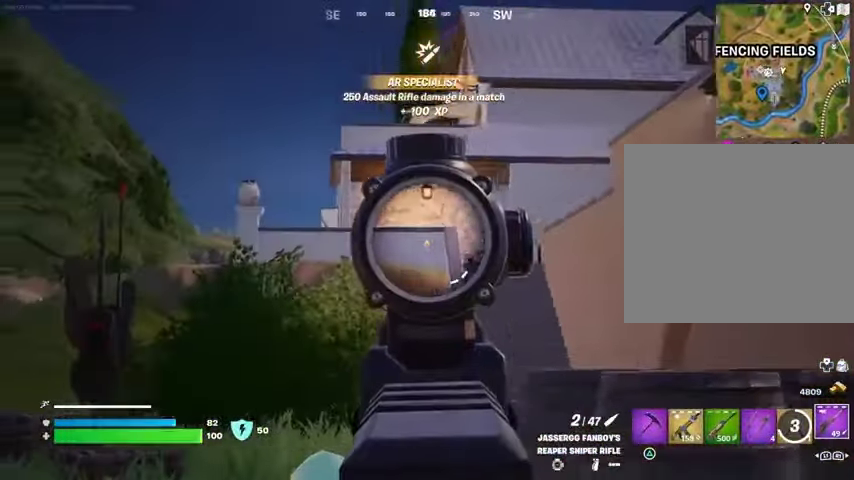
{"buttons": ["L2"], "left_stick": "left", "right_stick": "center", "events": [[33, "left_stick", "right"], [33, "right_stick", "right"], [233, "left_stick", "left"], [433, "right_stick", "center"]]}
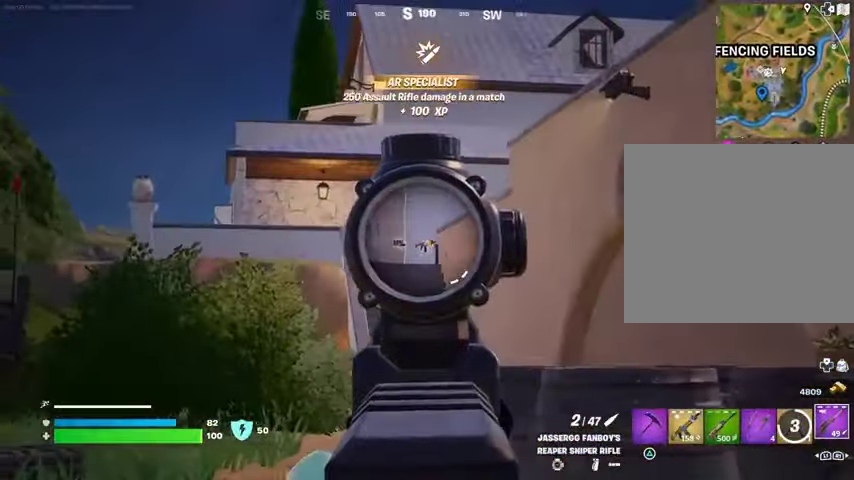
{"buttons": ["L2"], "left_stick": "left", "right_stick": "center", "events": []}
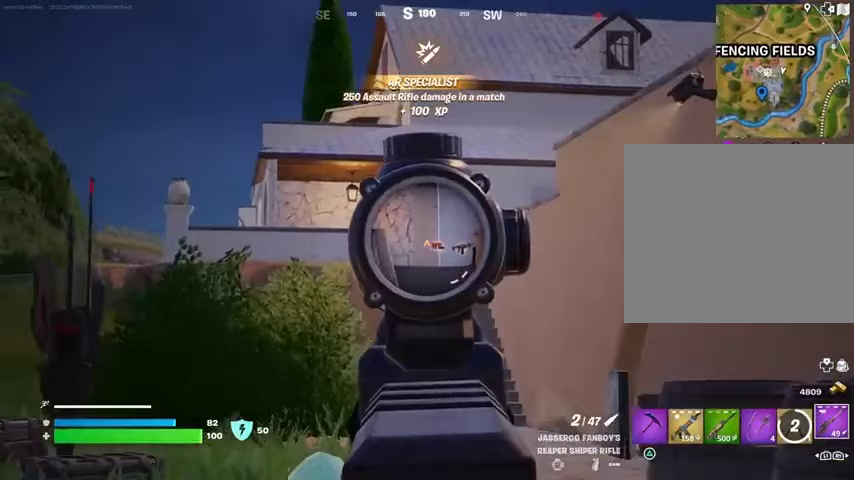
{"buttons": ["L2"], "left_stick": "up-left", "right_stick": "center", "events": [[33, "left_stick", "up-left"]]}
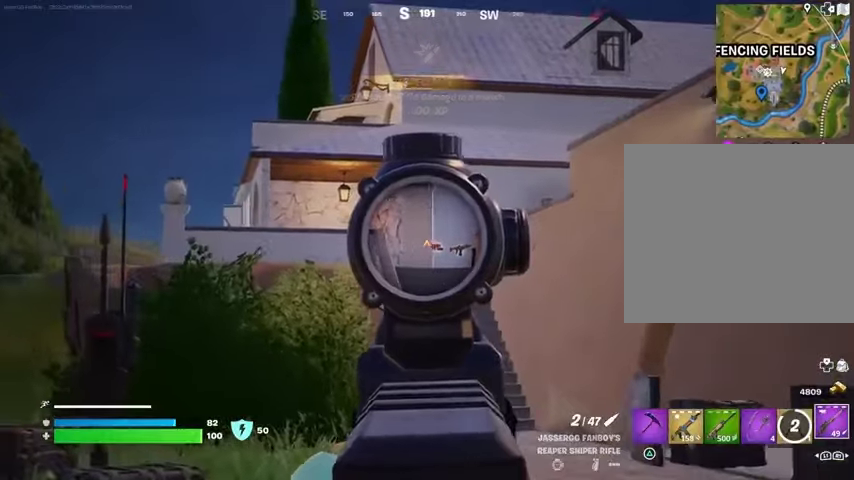
{"buttons": ["L2"], "left_stick": "up-left", "right_stick": "center", "events": []}
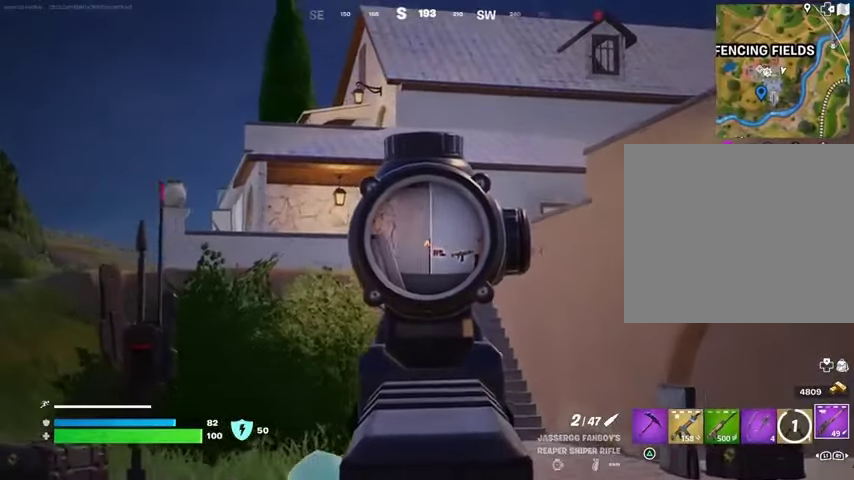
{"buttons": ["L2"], "left_stick": "up-left", "right_stick": "center", "events": []}
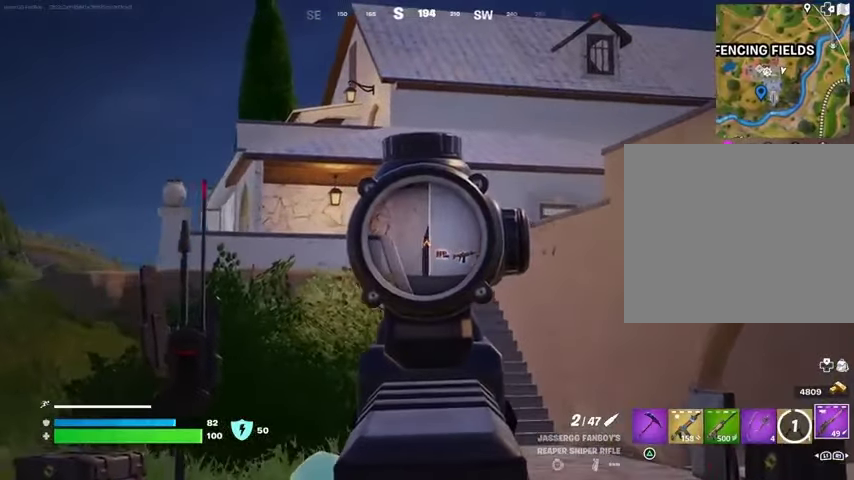
{"buttons": ["L2"], "left_stick": "up-left", "right_stick": "center", "events": []}
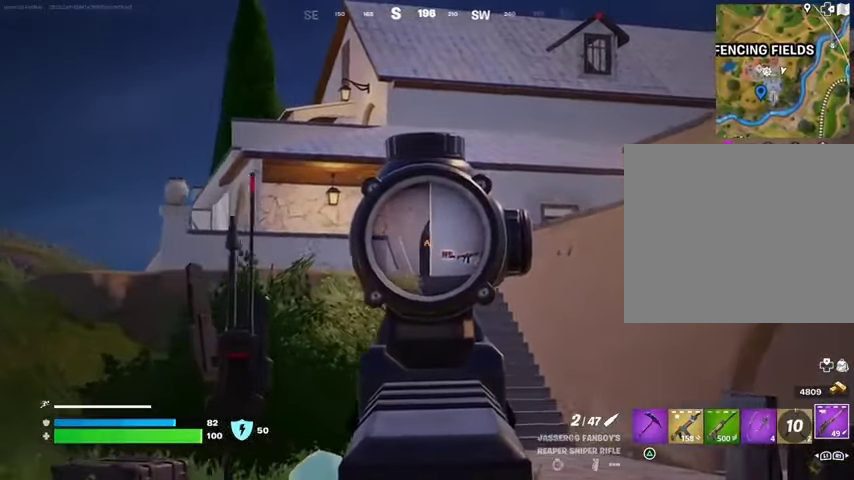
{"buttons": [], "left_stick": "up-left", "right_stick": "center", "events": [[267, "L3", "down"], [333, "L2", "up"], [367, "right_stick", "left"], [400, "L3", "up"], [500, "right_stick", "center"]]}
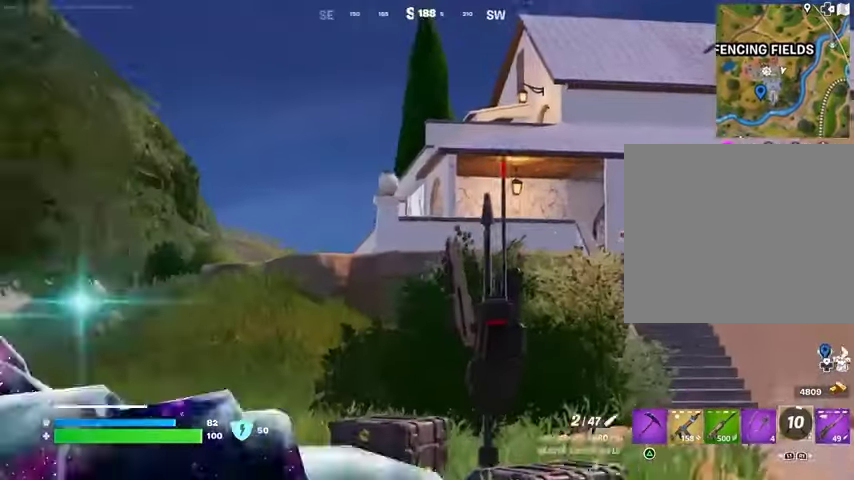
{"buttons": [], "left_stick": "up-left", "right_stick": "up", "events": [[133, "CROSS", "down"], [200, "CROSS", "up"], [300, "L2", "down"], [433, "right_stick", "up"], [500, "L2", "up"]]}
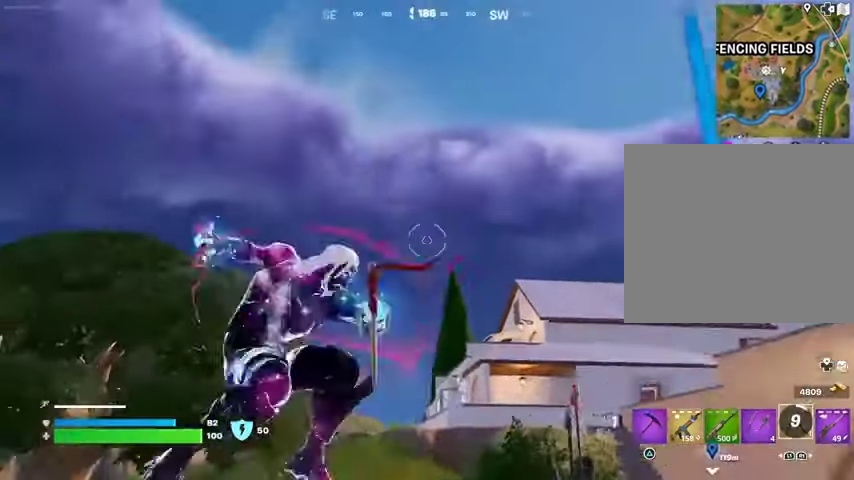
{"buttons": [], "left_stick": "left", "right_stick": "down", "events": [[33, "right_stick", "center"], [367, "left_stick", "left"], [367, "right_stick", "down"]]}
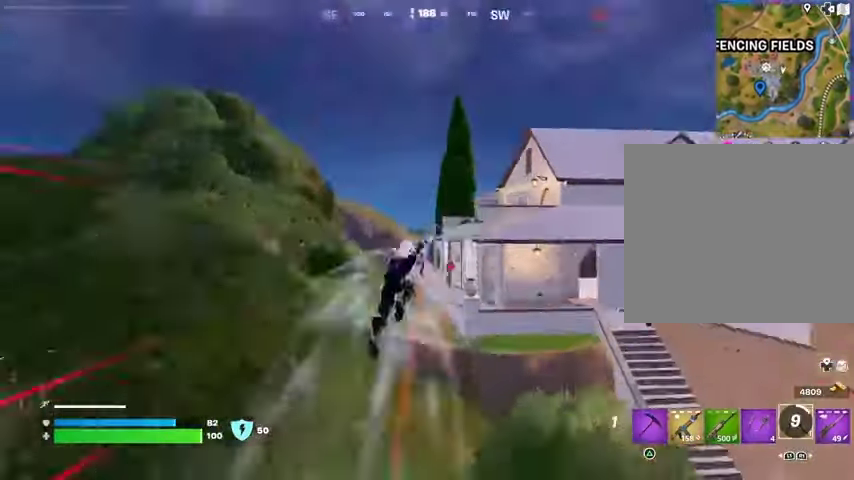
{"buttons": [], "left_stick": "left", "right_stick": "right", "events": [[100, "right_stick", "center"], [467, "right_stick", "right"]]}
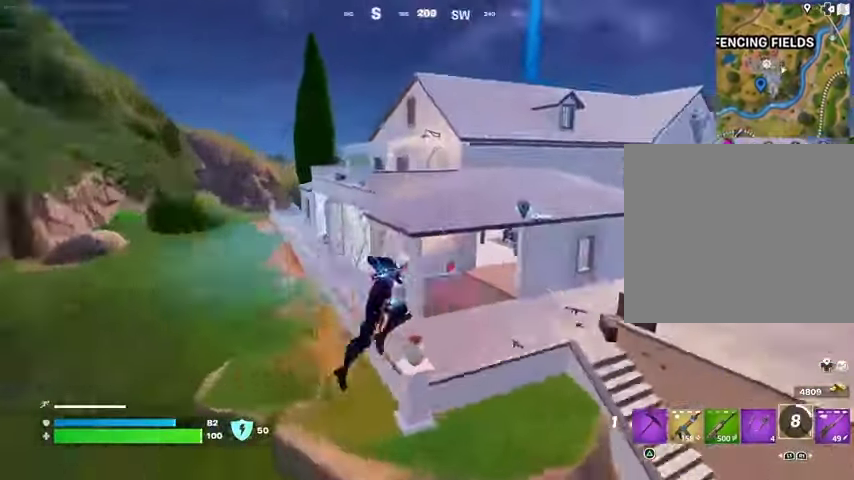
{"buttons": [], "left_stick": "left", "right_stick": "center", "events": [[67, "right_stick", "center"], [133, "R3", "down"], [133, "right_stick", "right"], [200, "R3", "up"], [467, "right_stick", "center"]]}
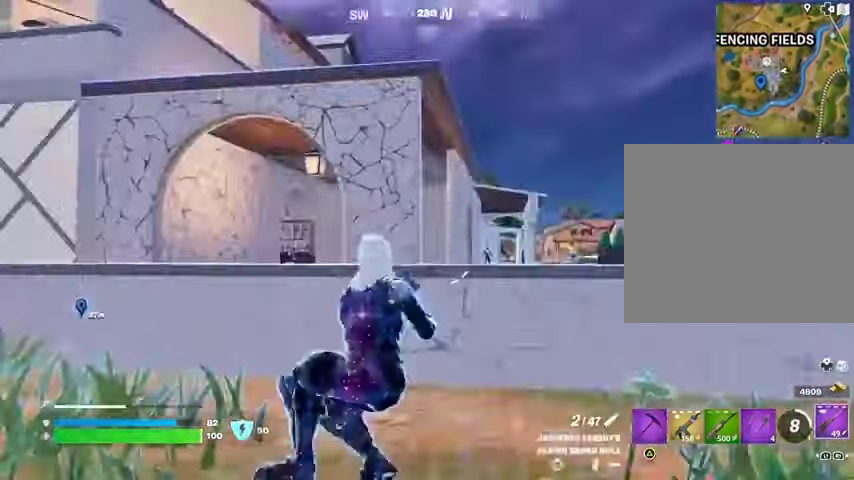
{"buttons": [], "left_stick": "left", "right_stick": "center", "events": [[33, "R3", "down"], [67, "right_stick", "down-right"], [100, "R3", "up"], [167, "right_stick", "center"], [400, "L3", "down"], [500, "L3", "up"]]}
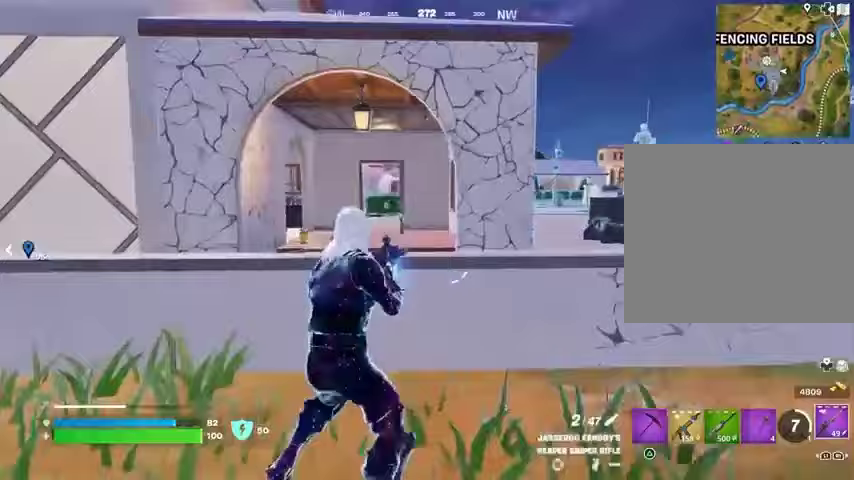
{"buttons": [], "left_stick": "up-left", "right_stick": "right", "events": [[167, "right_stick", "left"], [300, "left_stick", "up-left"], [333, "L3", "down"], [500, "L3", "up"], [500, "right_stick", "right"]]}
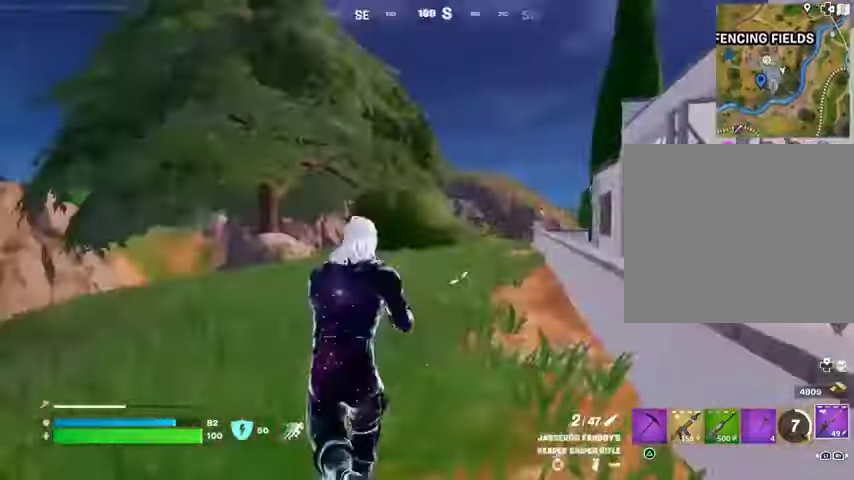
{"buttons": [], "left_stick": "left", "right_stick": "center", "events": [[67, "CROSS", "down"], [67, "left_stick", "left"], [167, "CROSS", "up"], [233, "right_stick", "center"]]}
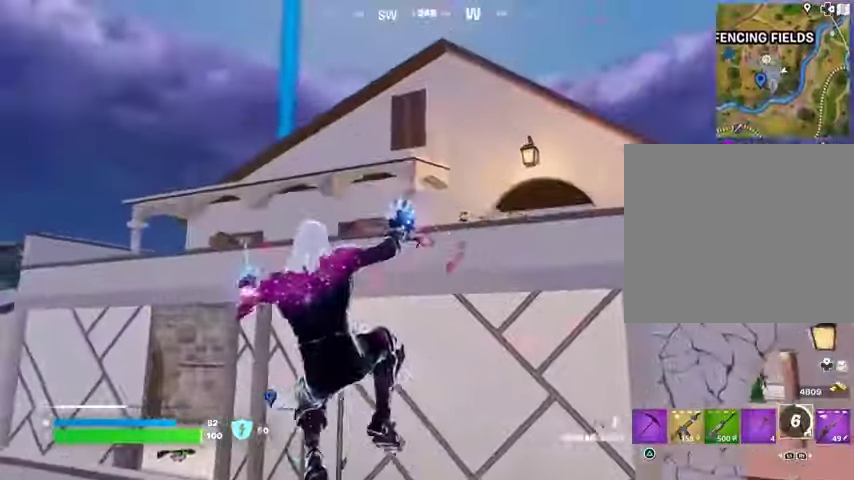
{"buttons": [], "left_stick": "down-right", "right_stick": "left", "events": [[67, "right_stick", "right"], [233, "right_stick", "center"], [300, "left_stick", "down-right"], [400, "right_stick", "left"]]}
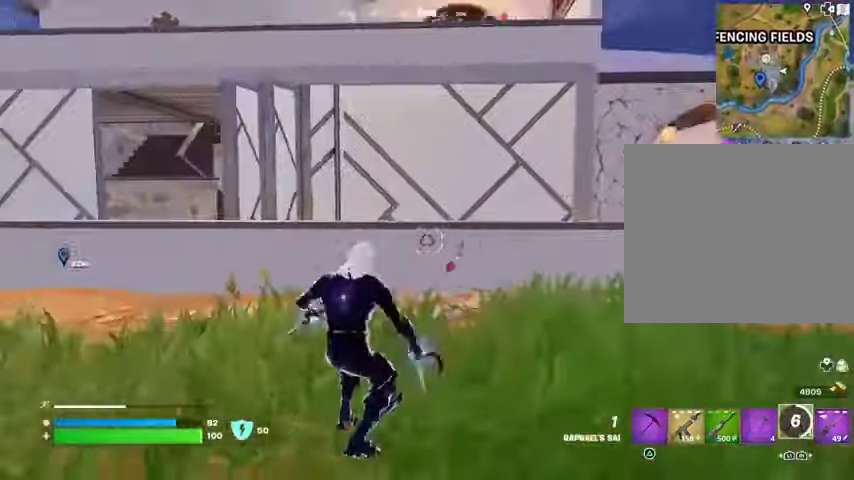
{"buttons": [], "left_stick": "left", "right_stick": "center", "events": [[67, "left_stick", "right"], [67, "right_stick", "center"], [233, "right_stick", "up"], [333, "CROSS", "down"], [333, "left_stick", "down-left"], [367, "right_stick", "center"], [400, "CROSS", "up"], [467, "left_stick", "left"]]}
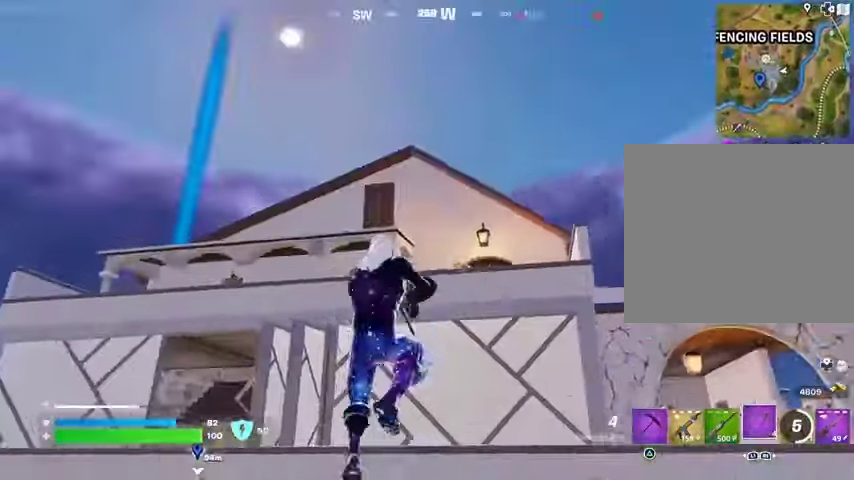
{"buttons": [], "left_stick": "left", "right_stick": "center", "events": [[33, "right_stick", "left"], [100, "right_stick", "center"], [233, "L2", "down"], [333, "L2", "up"]]}
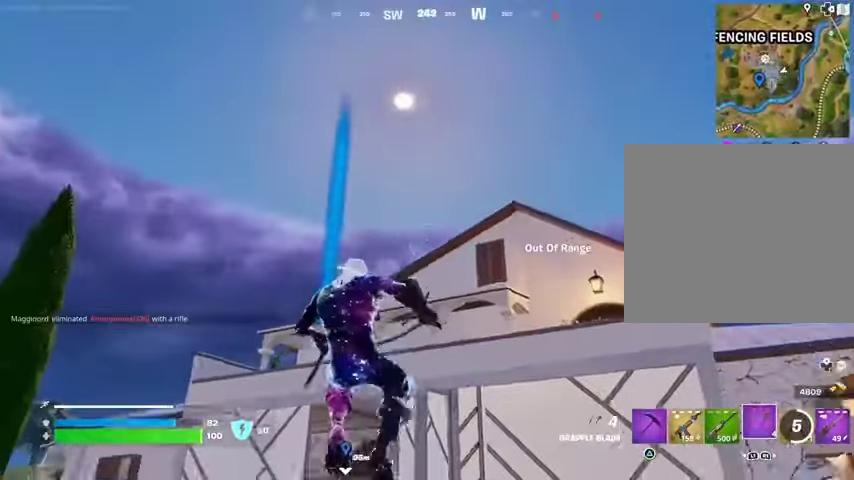
{"buttons": [], "left_stick": "down", "right_stick": "down-right", "events": [[33, "L2", "down"], [167, "L2", "up"], [300, "left_stick", "down-left"], [400, "left_stick", "down"], [400, "right_stick", "down-right"]]}
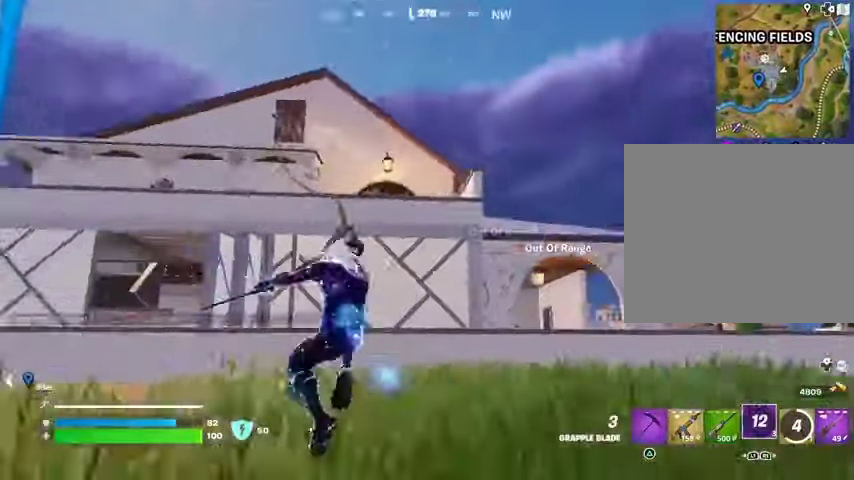
{"buttons": [], "left_stick": "down-left", "right_stick": "left", "events": [[133, "right_stick", "center"], [500, "left_stick", "down-left"], [500, "right_stick", "left"]]}
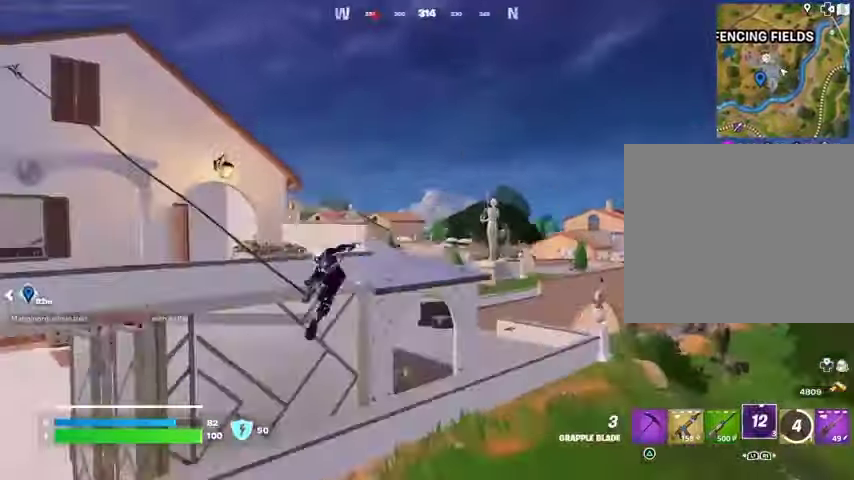
{"buttons": [], "left_stick": "up-left", "right_stick": "center", "events": [[133, "left_stick", "left"], [200, "right_stick", "center"], [267, "right_stick", "down"], [333, "left_stick", "up-left"], [400, "right_stick", "center"]]}
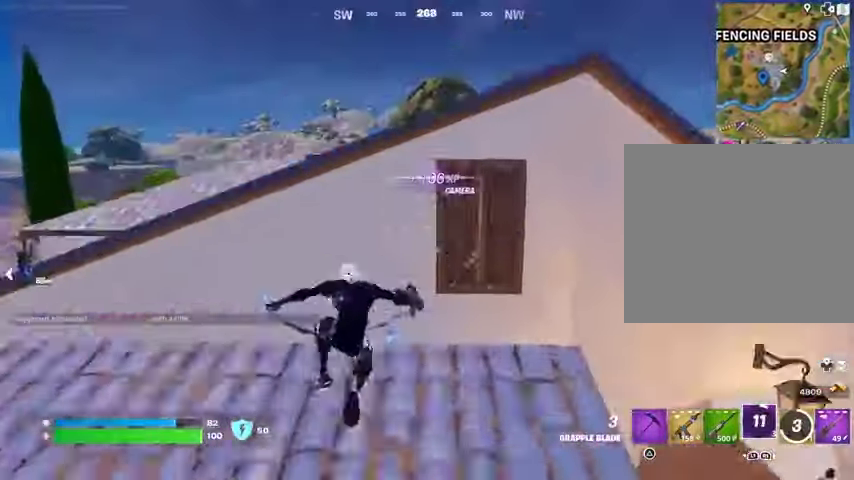
{"buttons": [], "left_stick": "up", "right_stick": "right", "events": [[67, "CROSS", "down"], [100, "left_stick", "up"], [167, "CROSS", "up"], [200, "CROSS", "down"], [200, "left_stick", "up-right"], [300, "CROSS", "up"], [400, "right_stick", "right"], [467, "left_stick", "up"]]}
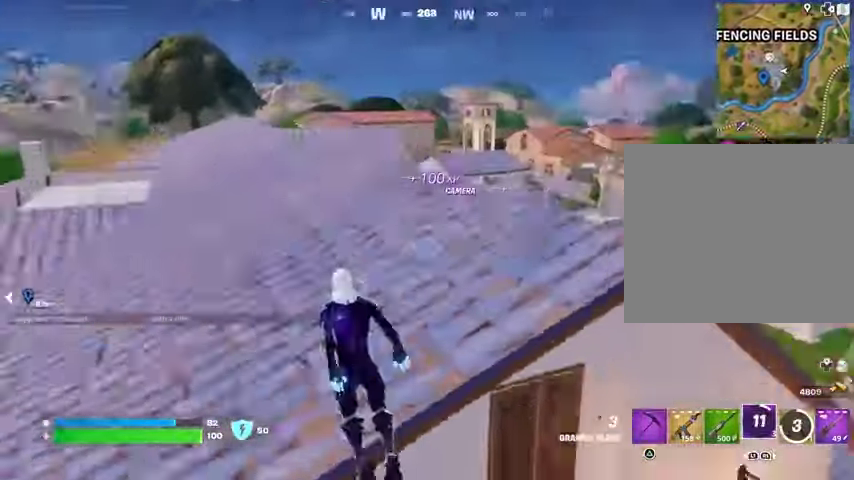
{"buttons": [], "left_stick": "up-left", "right_stick": "center", "events": [[67, "right_stick", "center"], [500, "left_stick", "up-left"]]}